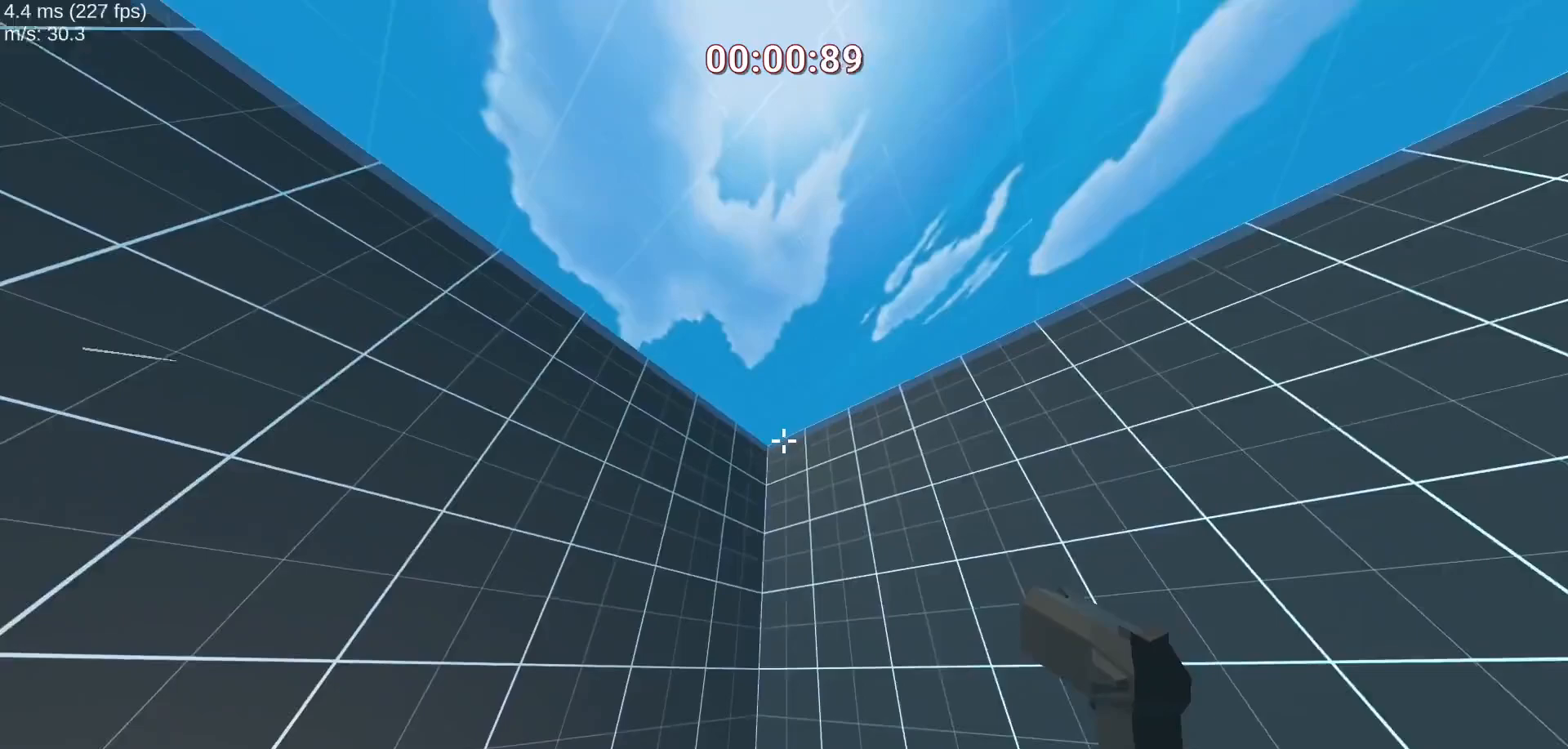
Gameplay with keyboard and mouse; each line is a JSON object with the keys and mouse buttons held at the frame after it. "events" lists presses ("down") and releases ("up") of "a", "crouch", "d", "e", "jump", "pause", "q", "s", "w" and "mouse_left" between this image and that frame as [ms after this image, input, new state], when the widget could be followed in between. "mouse_left" = the "left" button of the "mouse" list. No other keys are recorded. Key names are as the overlay labels them; some are game actions (e.g. jump) rather than physical keys. Not read: mouse_move.
{"keys": ["crouch", "d", "w"], "mouse": ["left"], "events": [[83, "a", "up"], [83, "mouse_left", "down"], [267, "d", "down"]]}
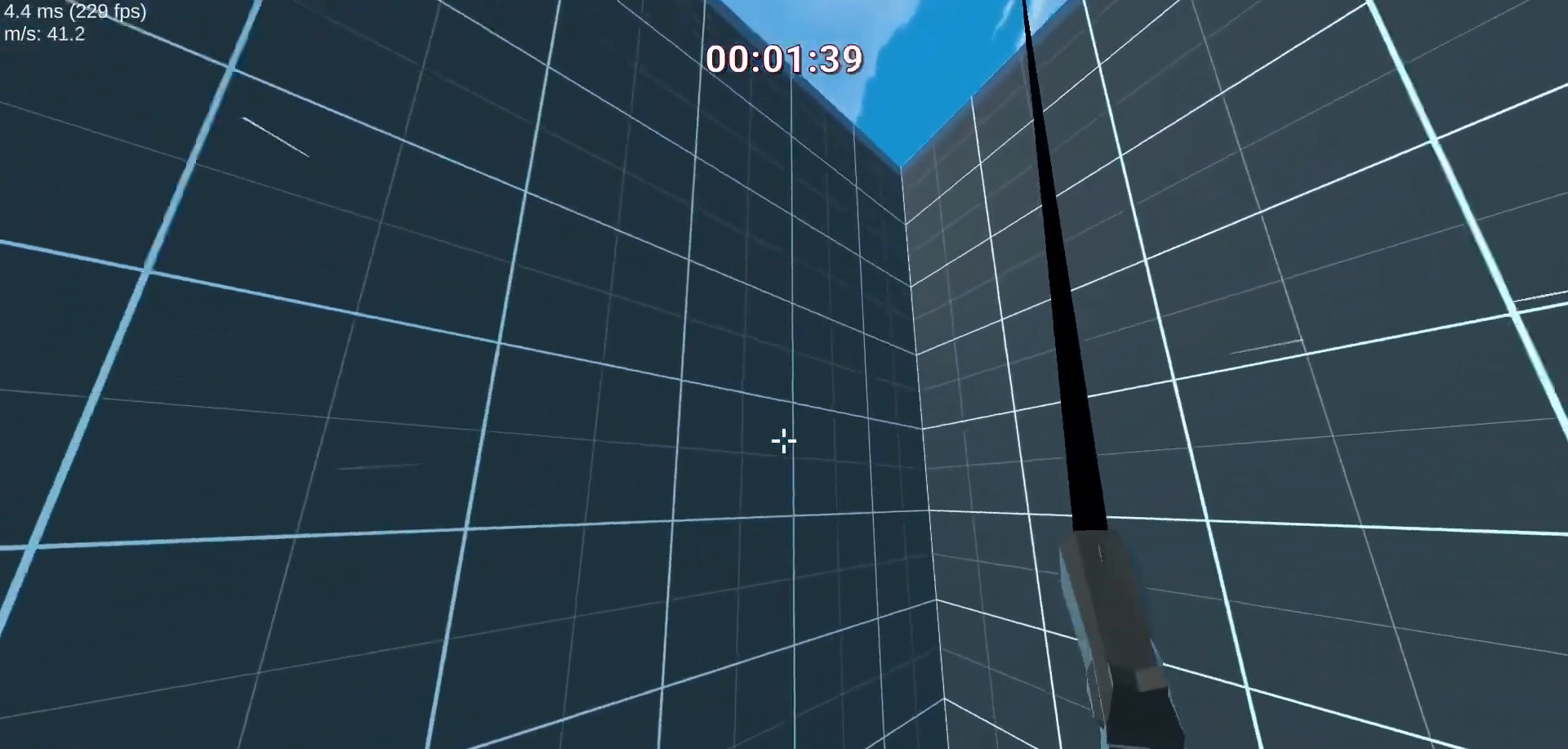
{"keys": ["crouch", "d", "w"], "mouse": ["left"], "events": []}
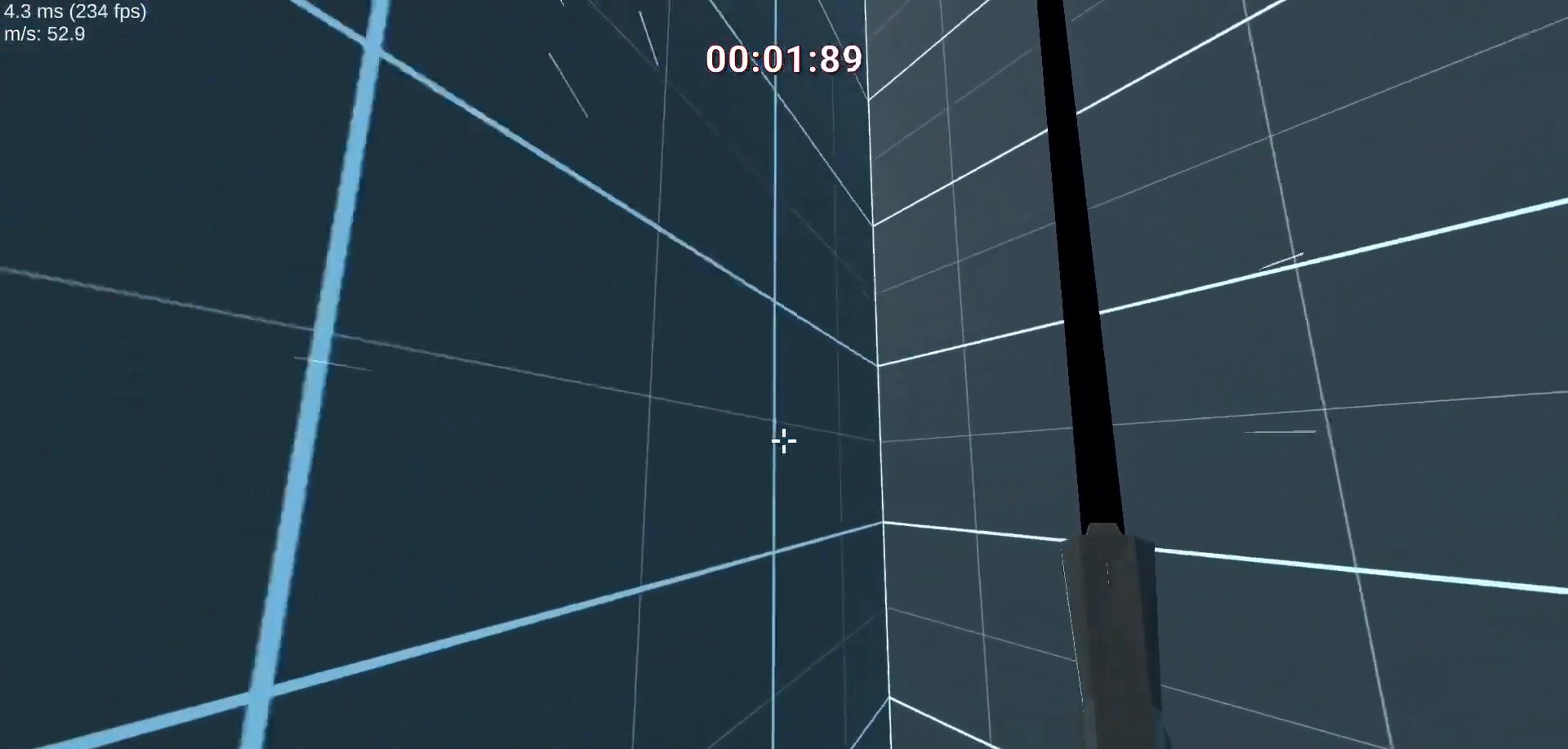
{"keys": ["crouch", "d", "jump", "w"], "mouse": ["left"], "events": [[200, "jump", "down"]]}
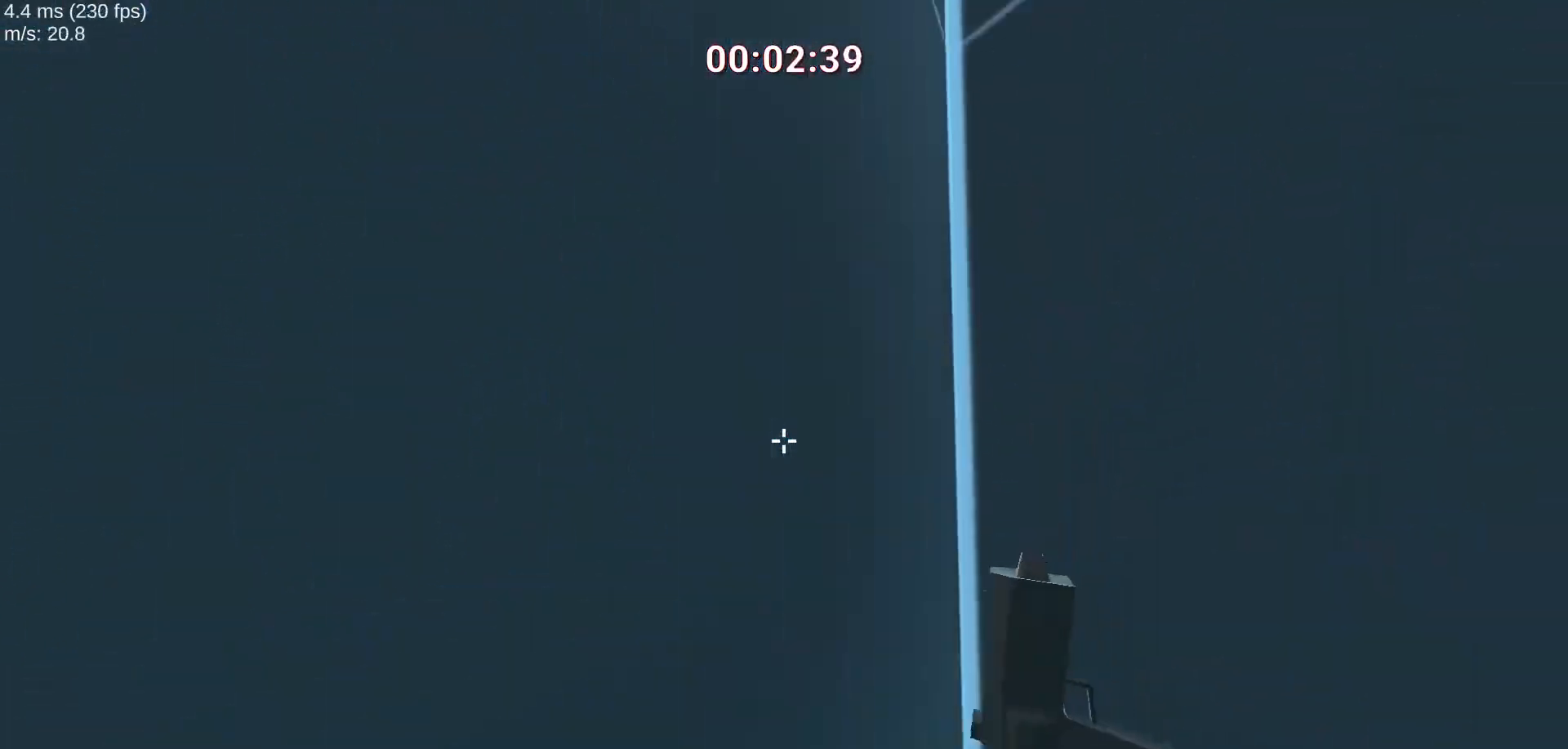
{"keys": ["a", "e", "w"], "mouse": [], "events": [[33, "jump", "up"], [33, "mouse_left", "up"], [83, "crouch", "up"], [83, "d", "up"], [83, "w", "up"], [267, "mouse_left", "down"], [317, "mouse_left", "up"], [367, "a", "down"], [400, "e", "down"], [400, "w", "down"]]}
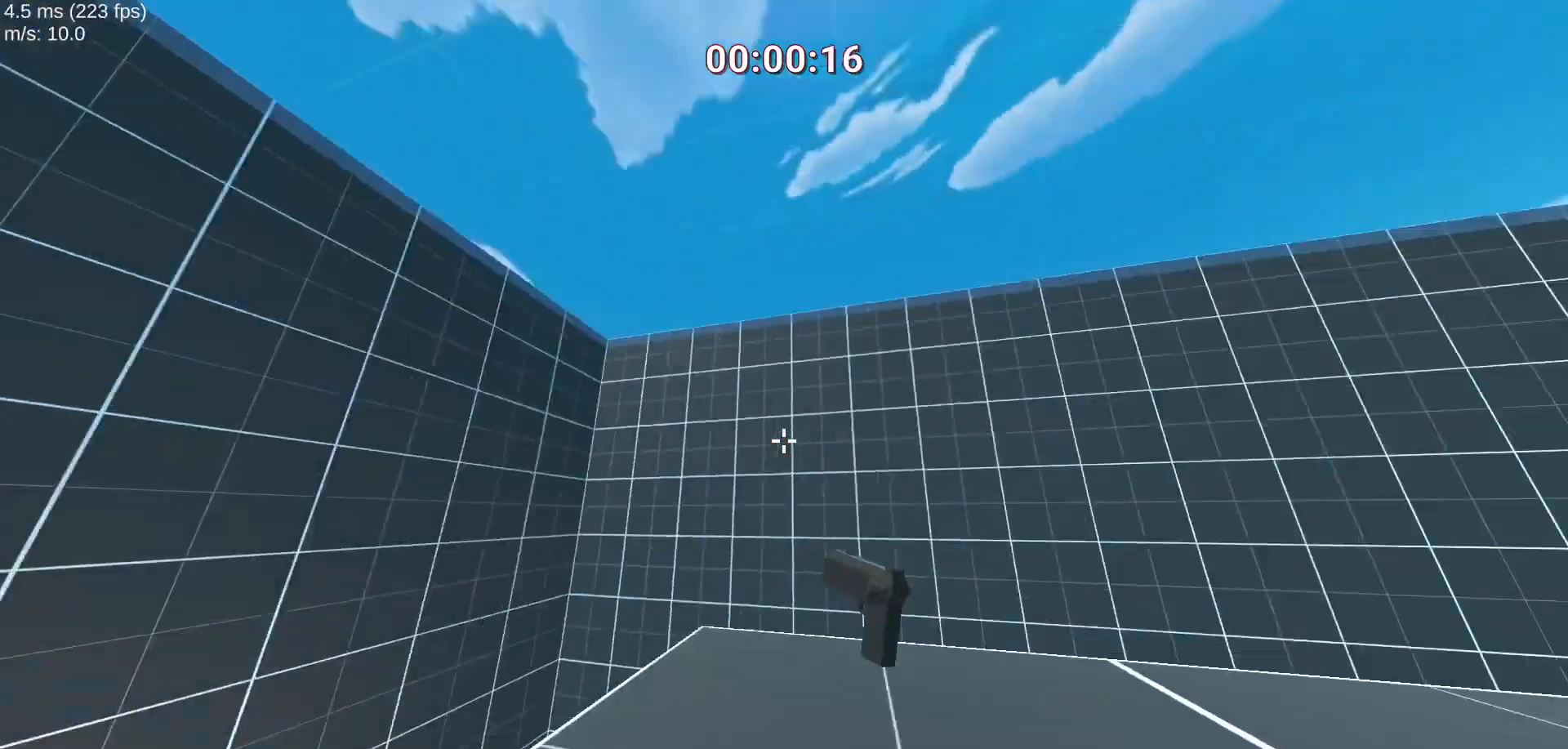
{"keys": ["a", "w"], "mouse": [], "events": [[100, "e", "up"]]}
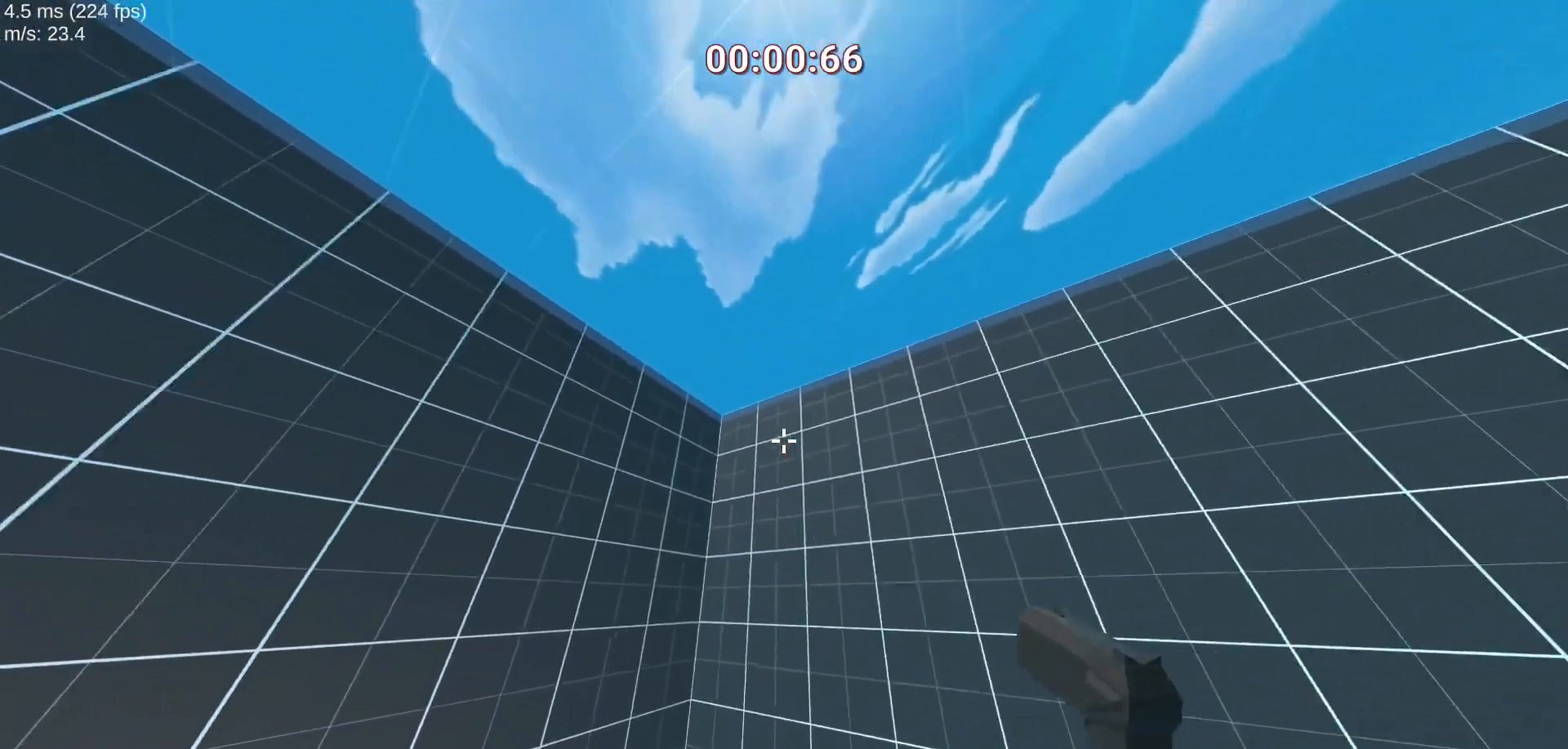
{"keys": ["crouch", "w"], "mouse": ["left"], "events": [[50, "crouch", "down"], [250, "mouse_left", "down"], [300, "a", "up"]]}
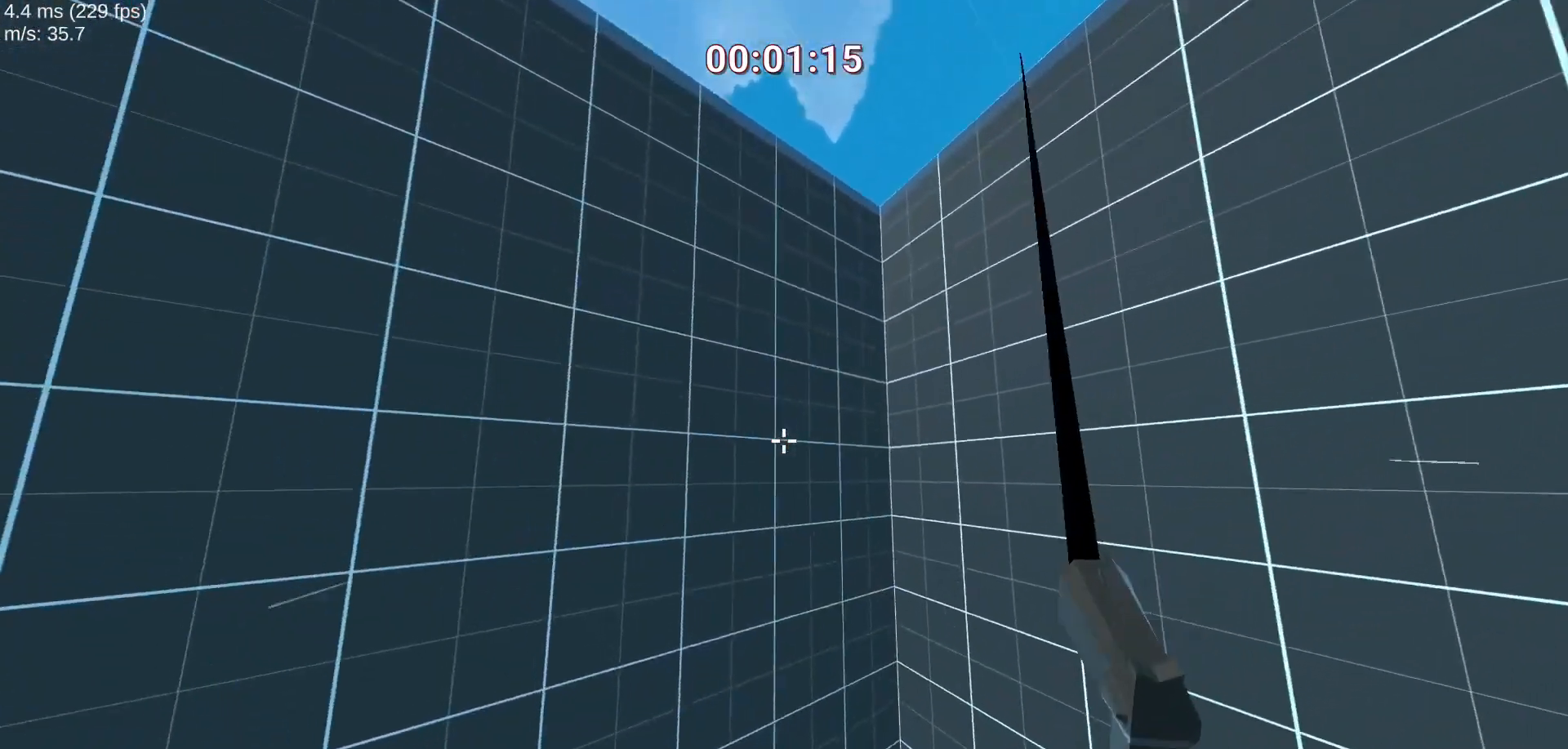
{"keys": ["crouch", "d", "w"], "mouse": ["left"], "events": [[217, "d", "down"]]}
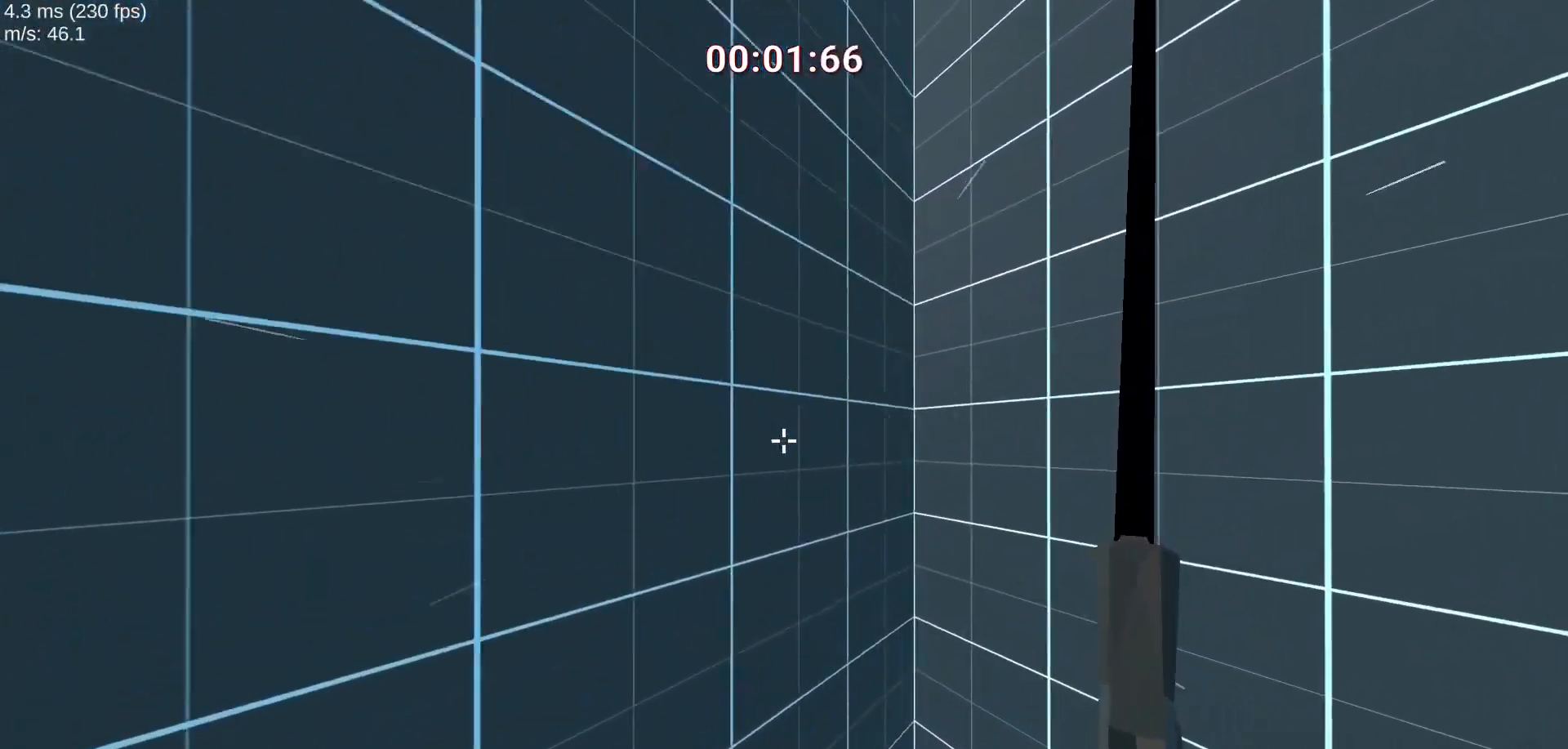
{"keys": ["crouch", "d", "jump", "w"], "mouse": ["left"], "events": [[367, "jump", "down"]]}
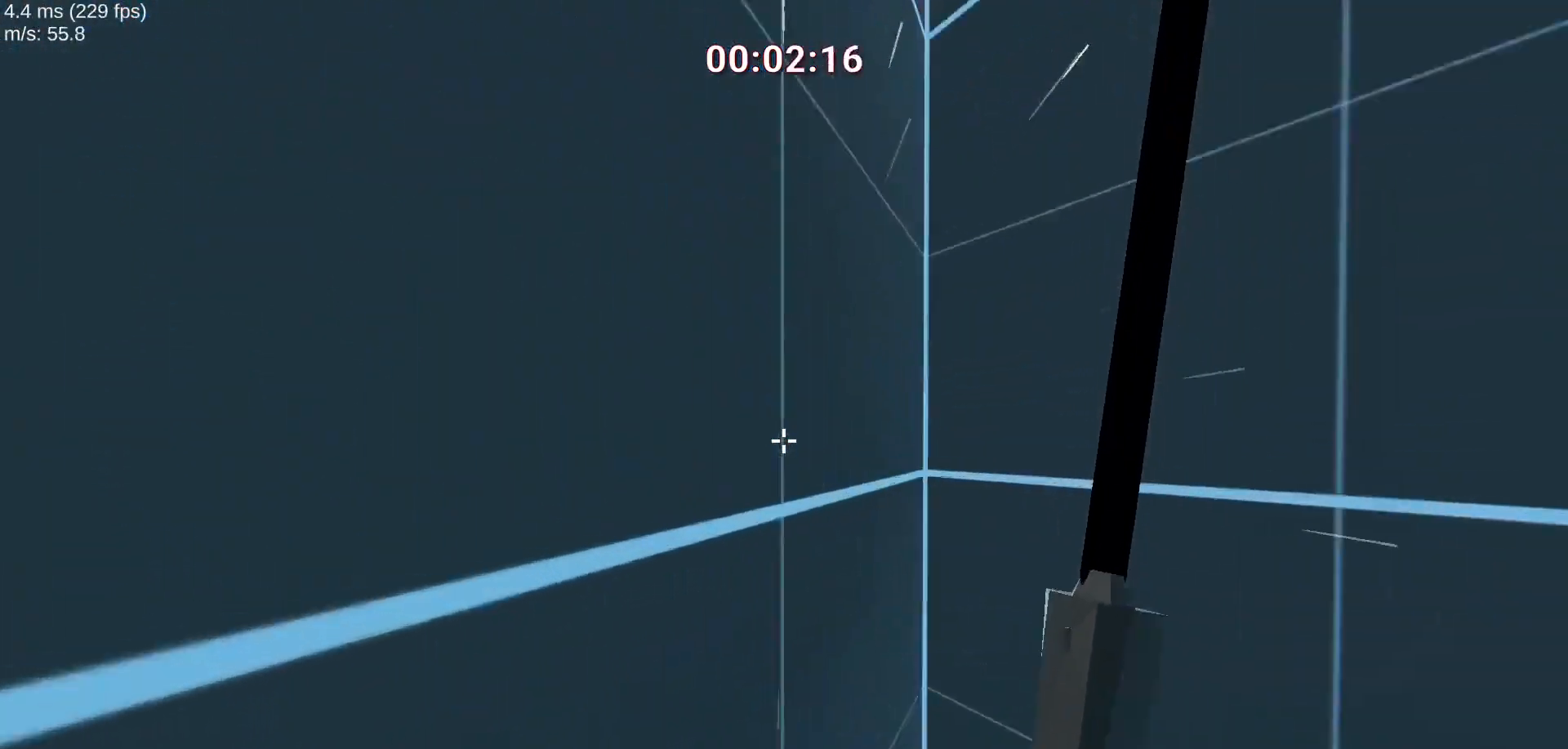
{"keys": [], "mouse": [], "events": [[200, "jump", "up"], [200, "mouse_left", "up"], [250, "crouch", "up"], [250, "d", "up"], [250, "w", "up"], [350, "pause", "down"], [400, "pause", "up"]]}
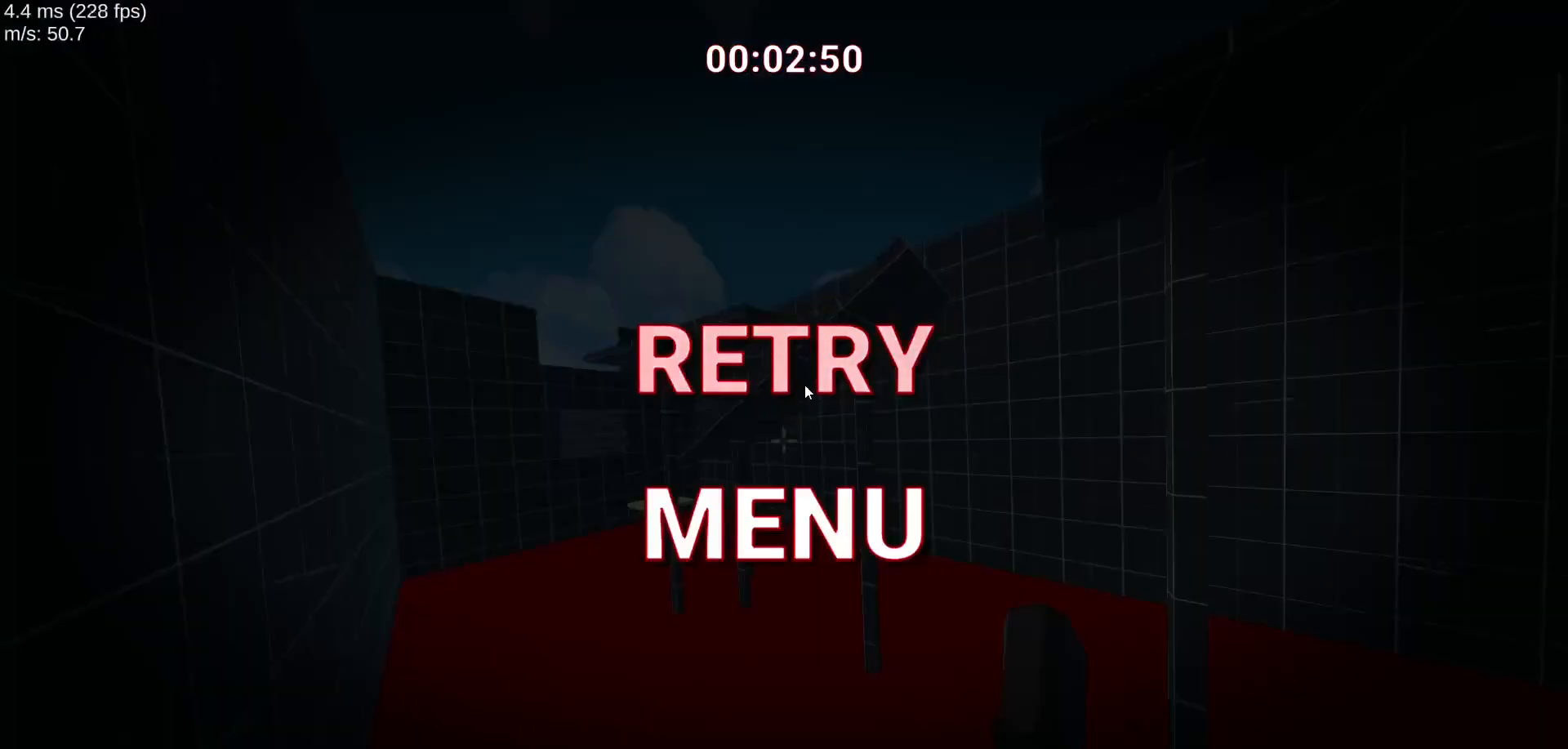
{"keys": ["d", "w"], "mouse": ["left"], "events": [[167, "pause", "down"], [217, "pause", "up"], [317, "d", "down"], [317, "w", "down"], [450, "mouse_left", "down"]]}
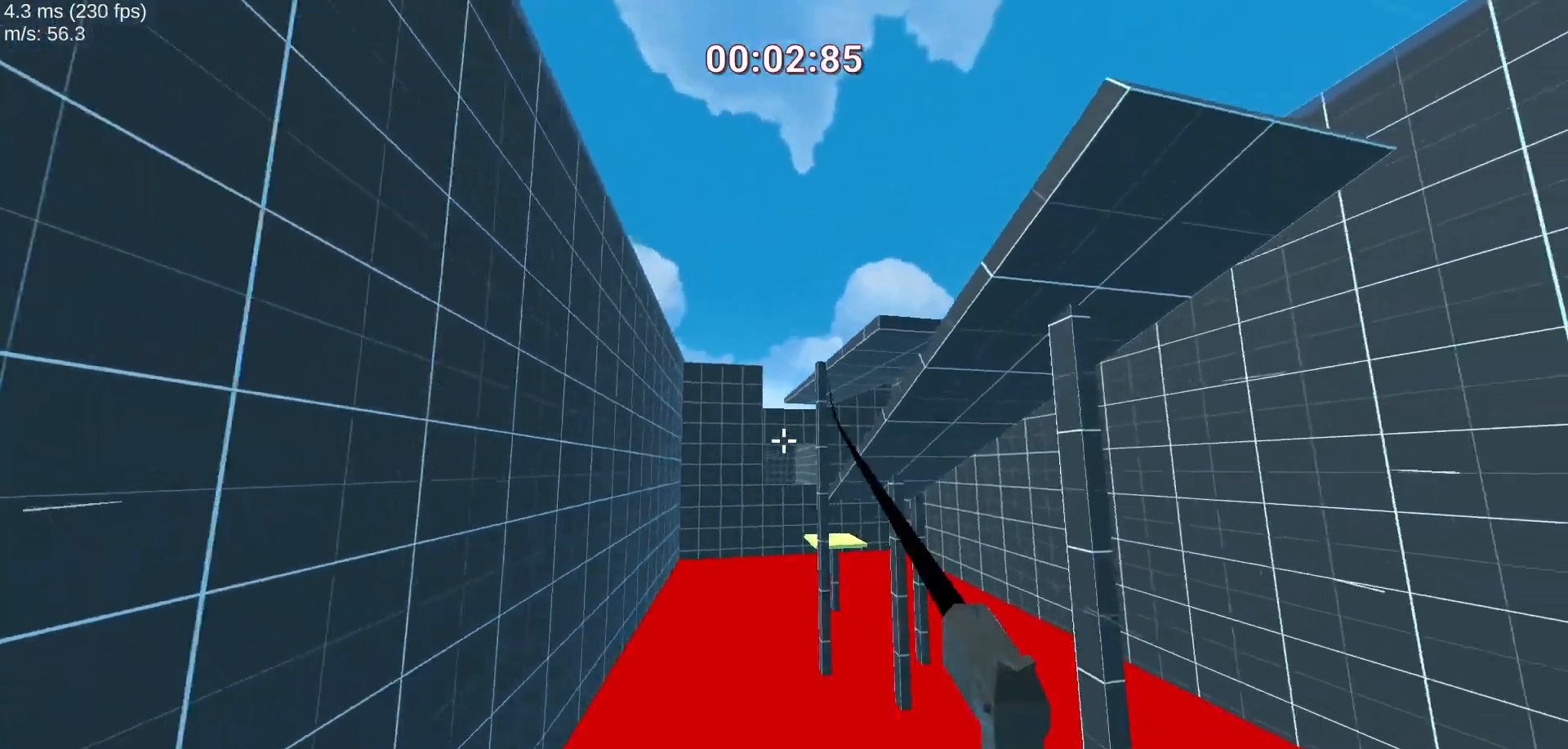
{"keys": ["d", "w"], "mouse": ["left"], "events": []}
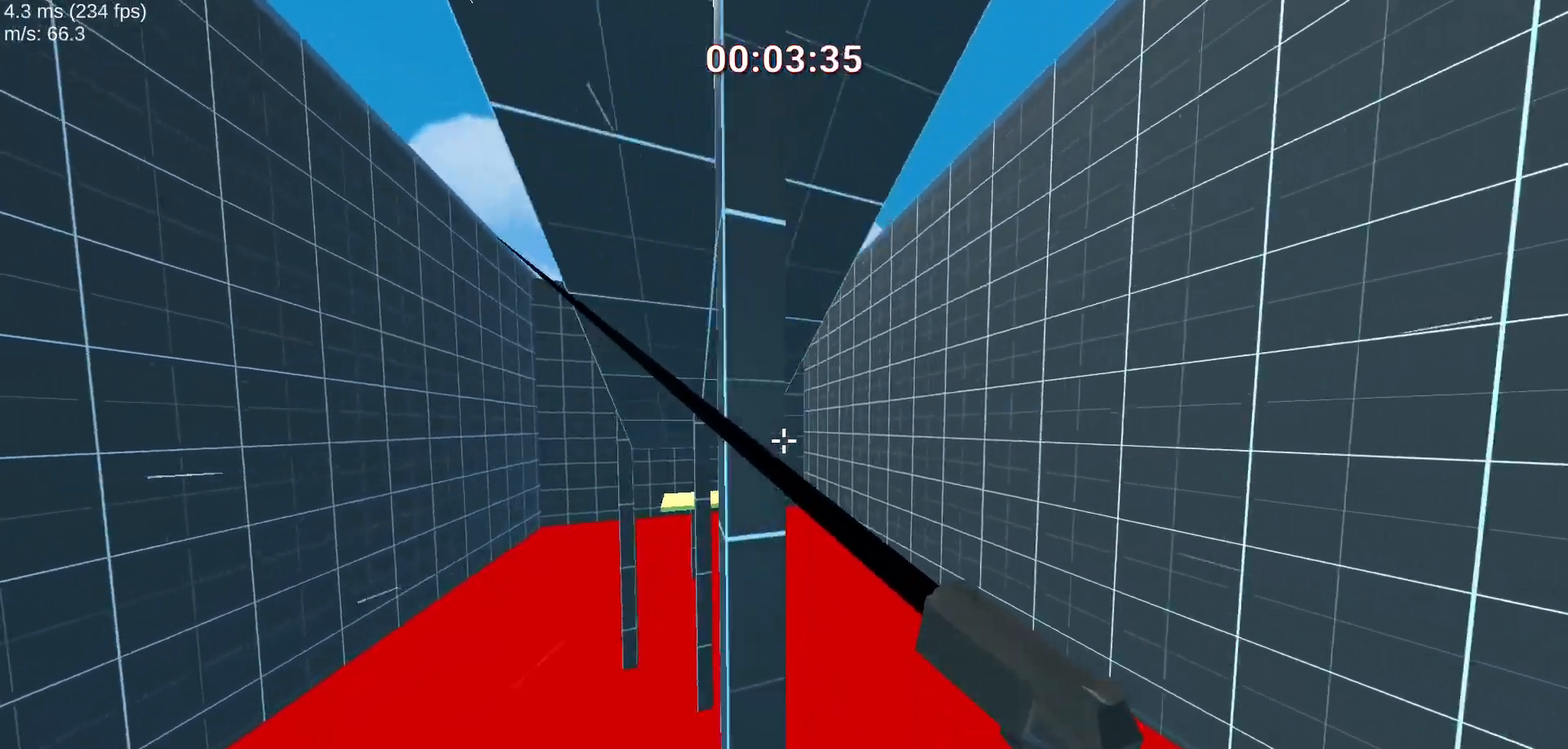
{"keys": ["a", "w"], "mouse": ["left"], "events": [[250, "d", "up"], [483, "a", "down"]]}
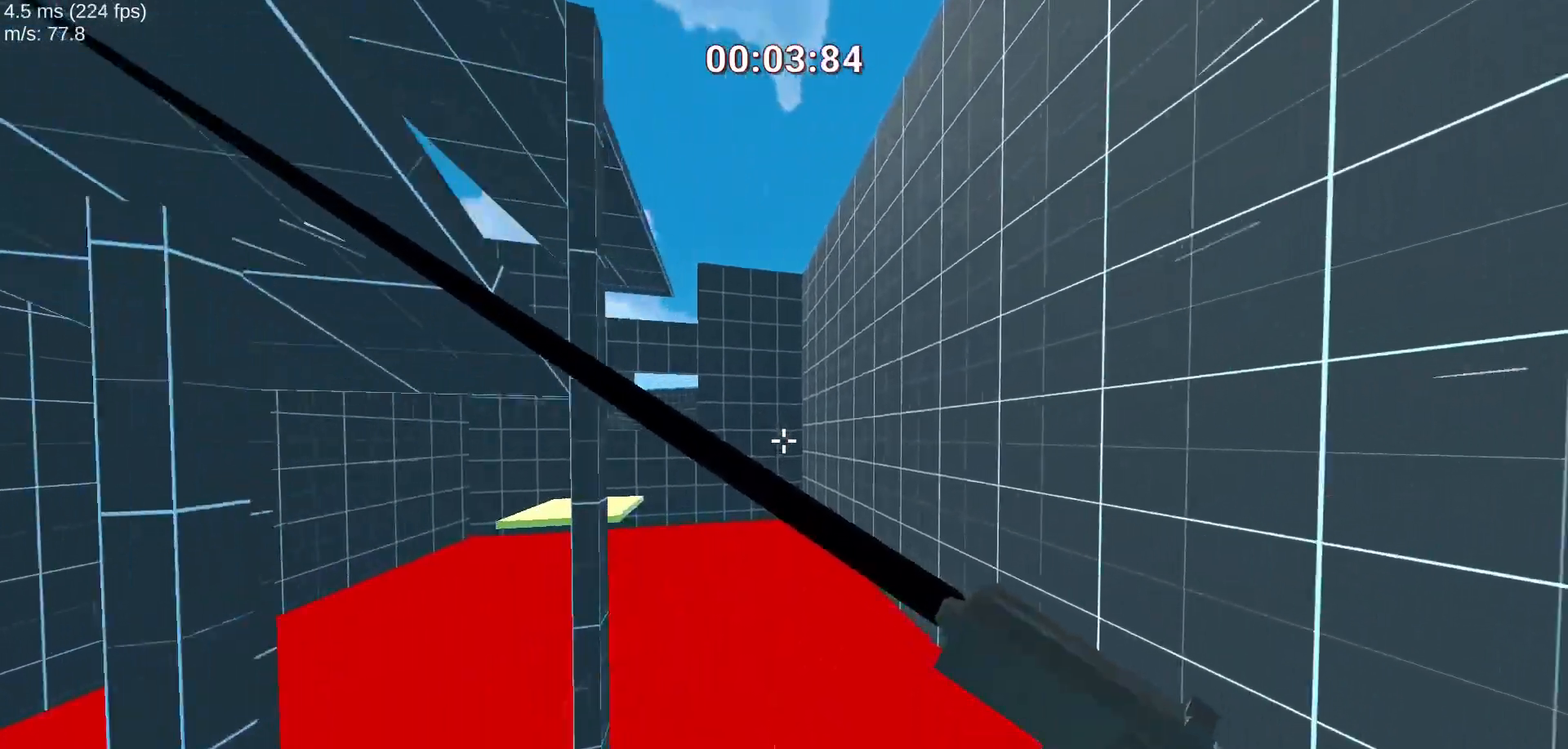
{"keys": ["a", "w"], "mouse": ["left"], "events": []}
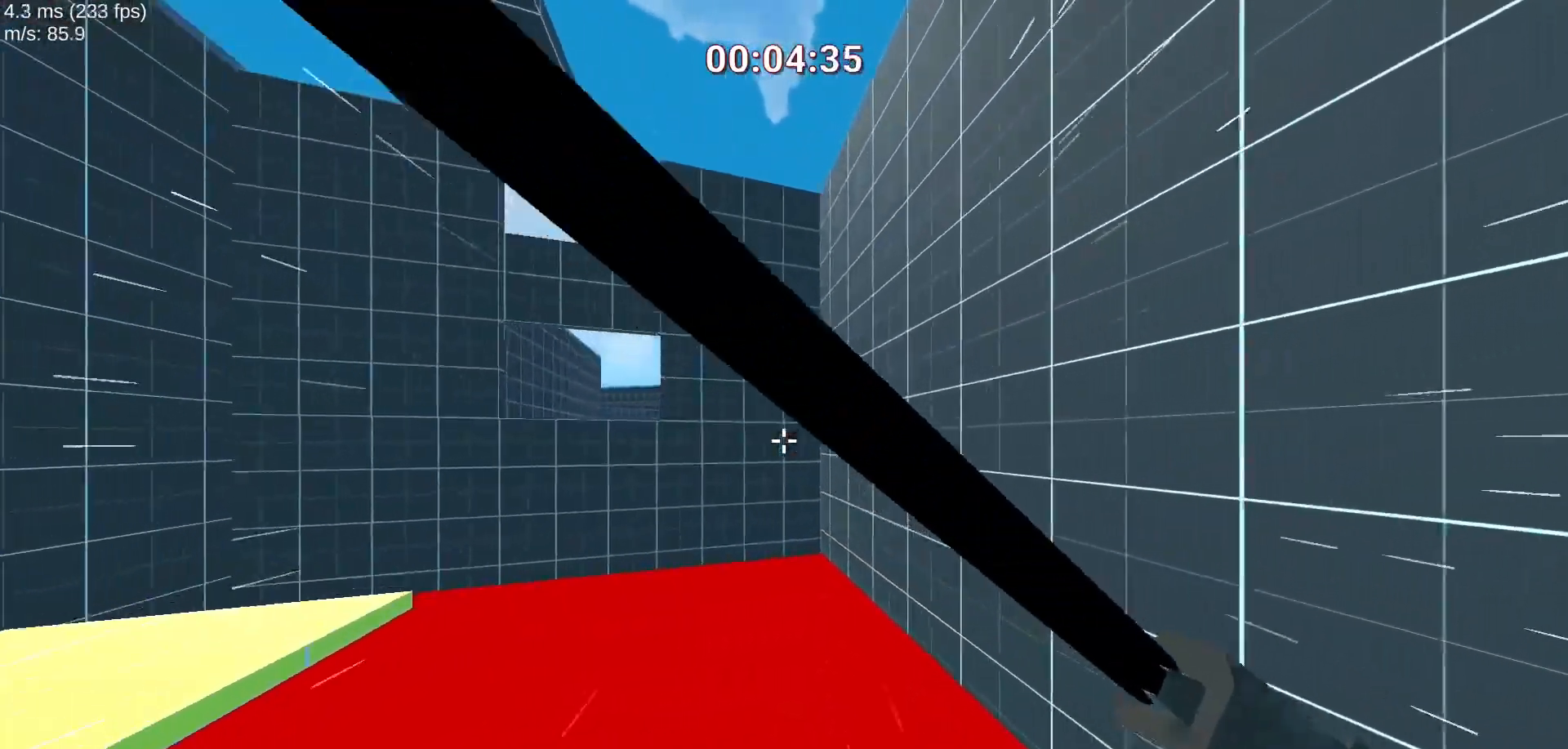
{"keys": ["a", "crouch", "w"], "mouse": ["left"], "events": [[283, "mouse_left", "up"], [333, "crouch", "down"], [417, "mouse_left", "down"]]}
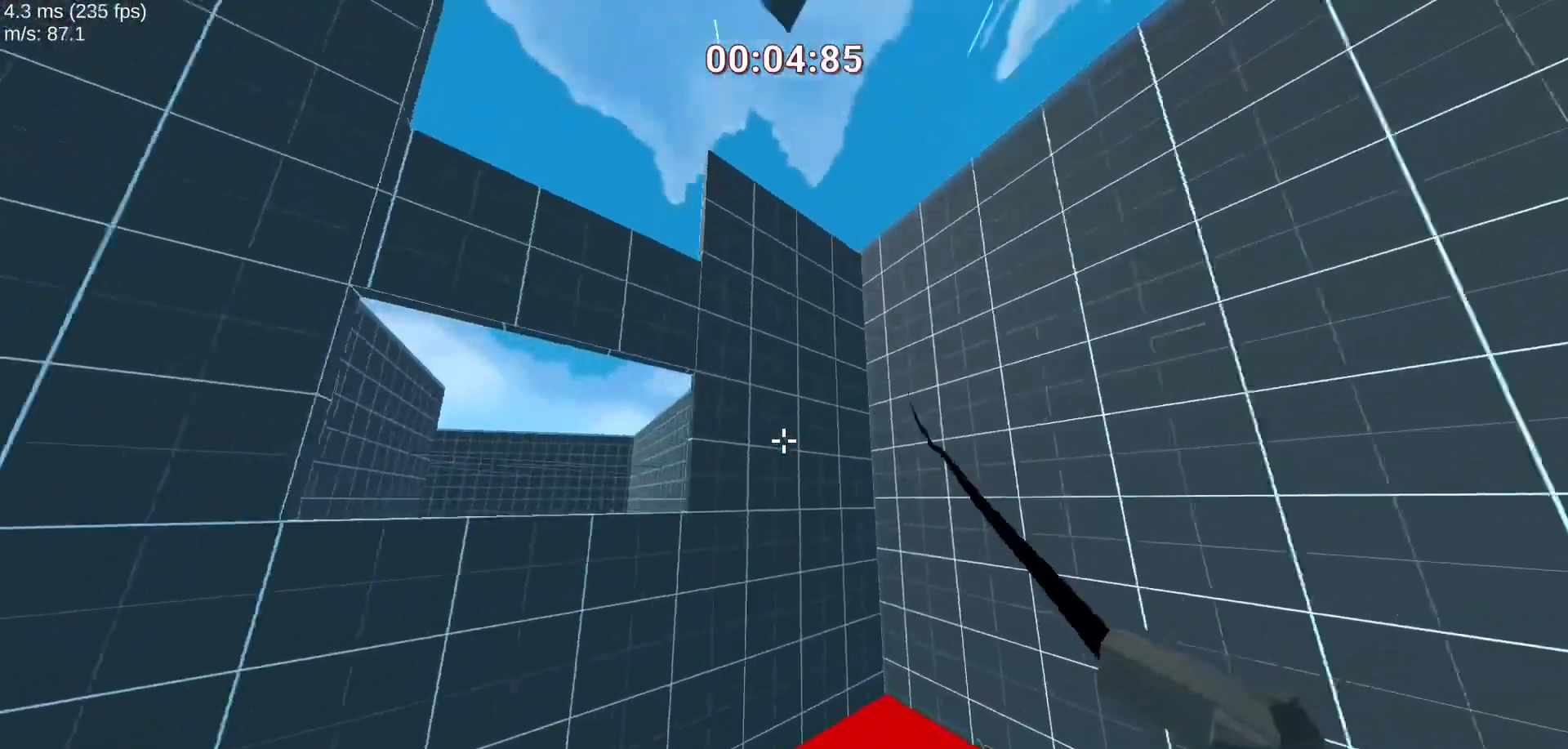
{"keys": ["a", "crouch", "w"], "mouse": ["left"], "events": []}
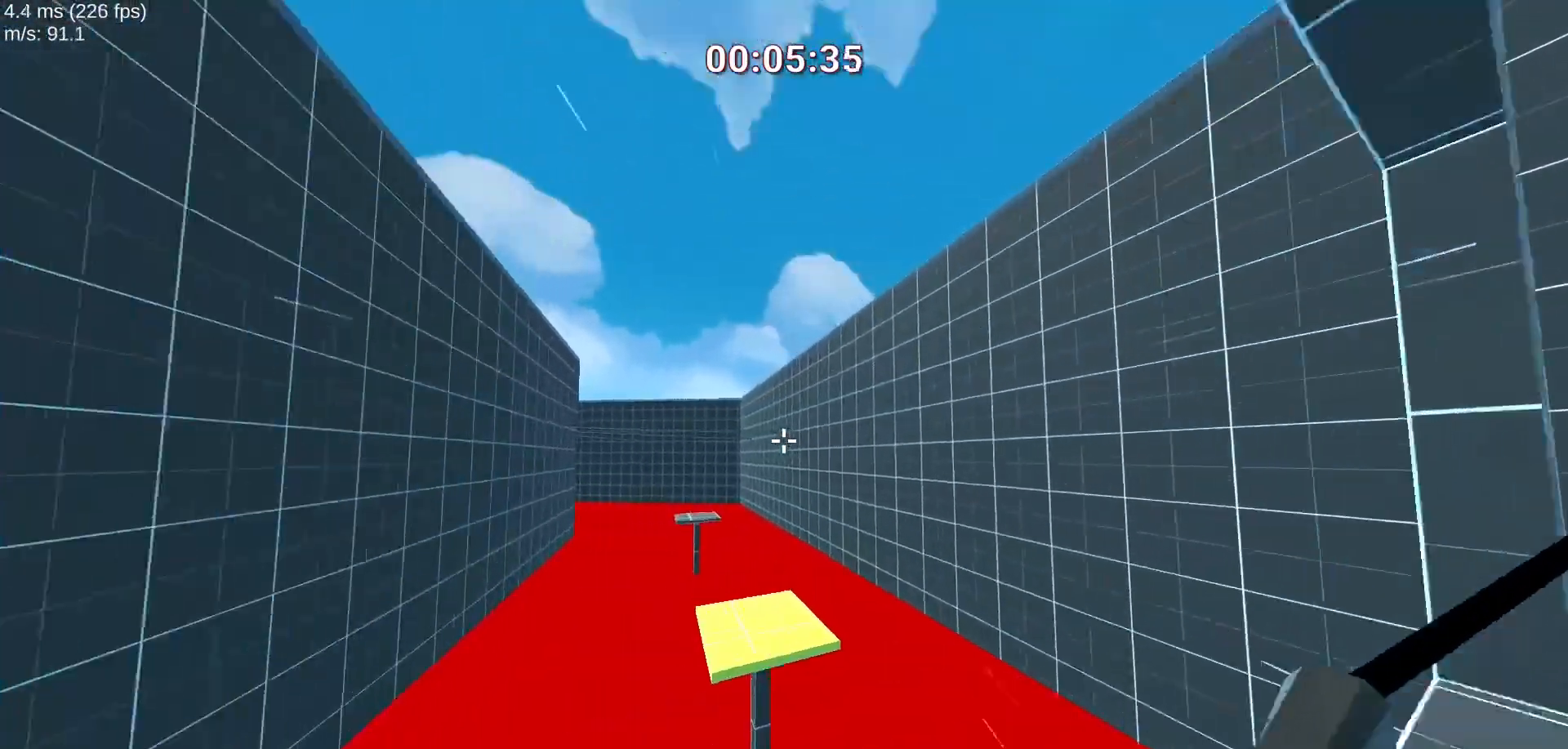
{"keys": ["a", "crouch", "w"], "mouse": [], "events": [[67, "mouse_left", "up"]]}
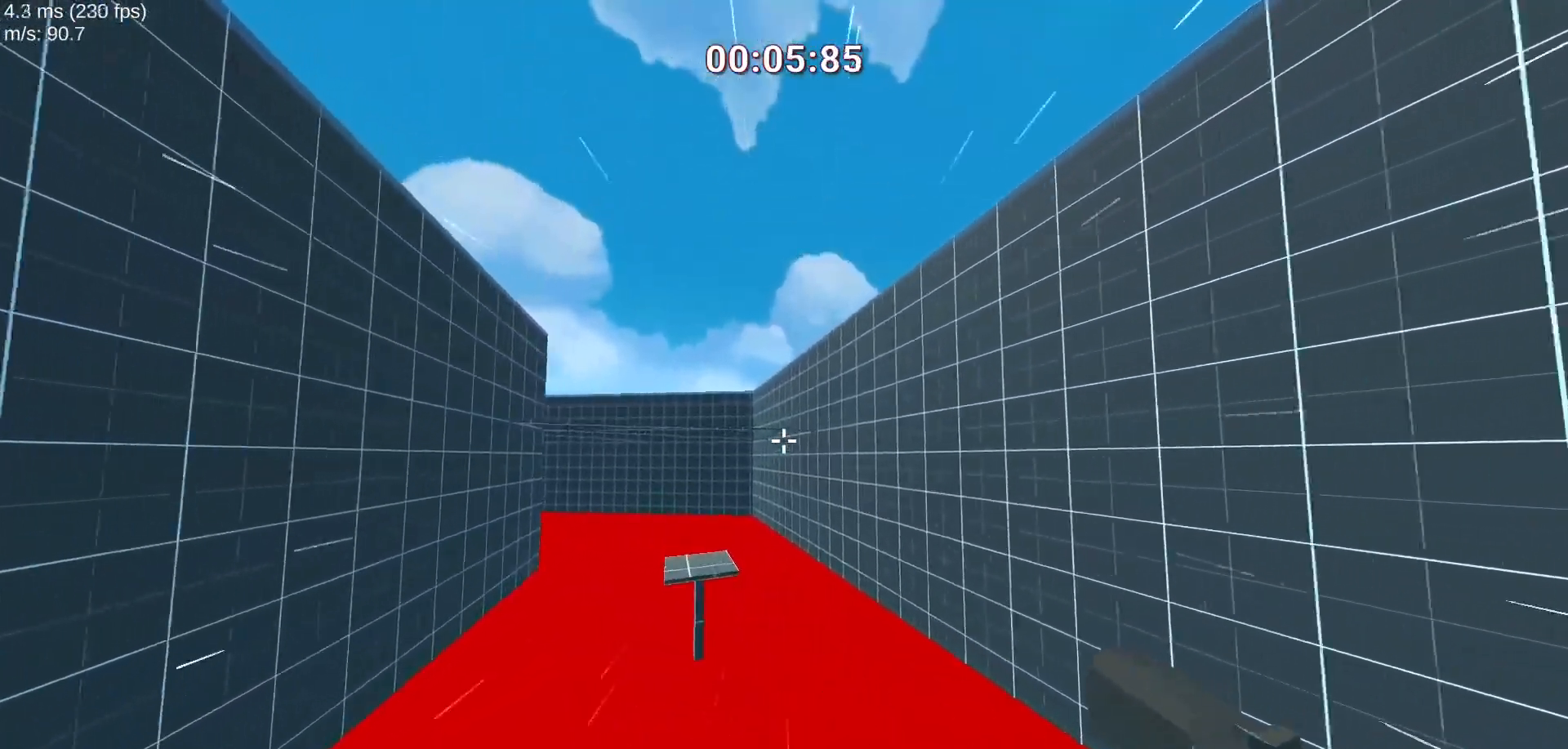
{"keys": ["a", "crouch", "w"], "mouse": [], "events": []}